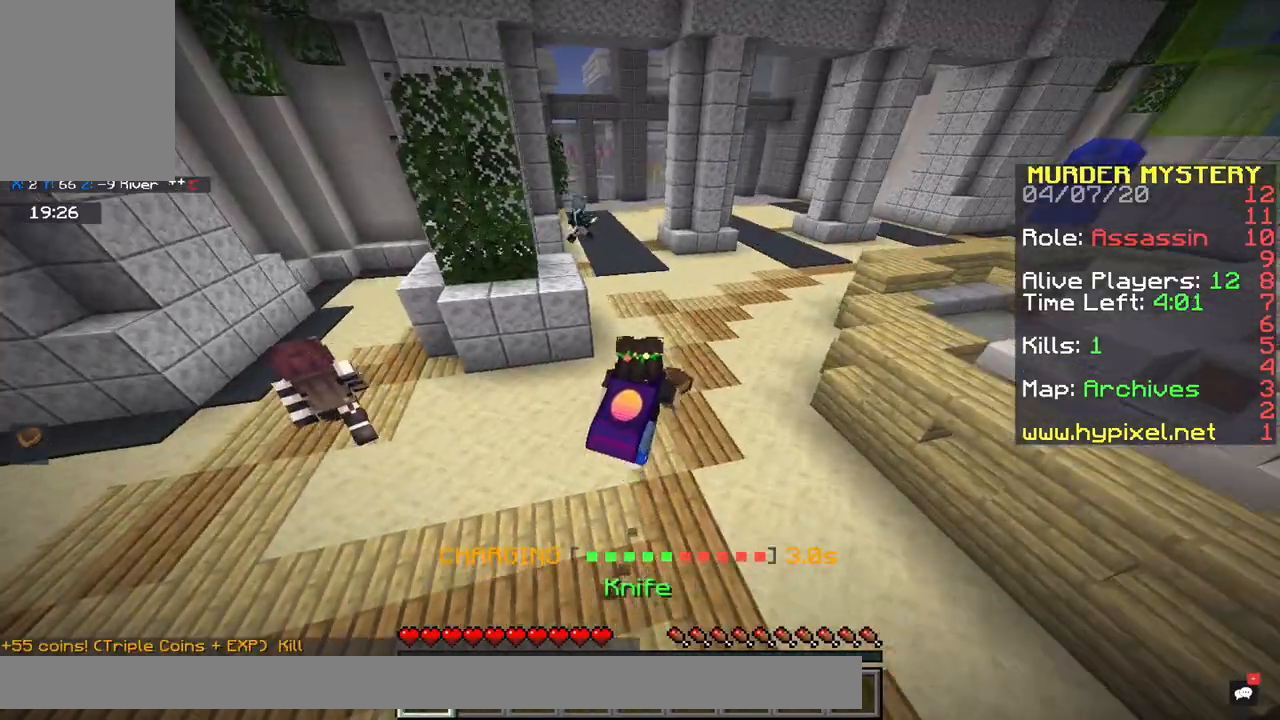
Gameplay with keyboard and mouse; each line is a JSON object with the keys and mouse buttons held at the frame after it. "events" lists presses ("down") and releases ("up") of "a", "d", "s", "space", "w", "x" and "mouse_right" between this image and that frame as [ms after this image, input, new state], when the widget could be followed in between. "mouse_right" = the "right" button of the "mouse" list. No other keys are recorded. Fast repeated clicks can show as one long hold. Mouse movement is not recorded.
{"keys": ["space", "w"], "mouse": [], "events": [[450, "d", "up"]]}
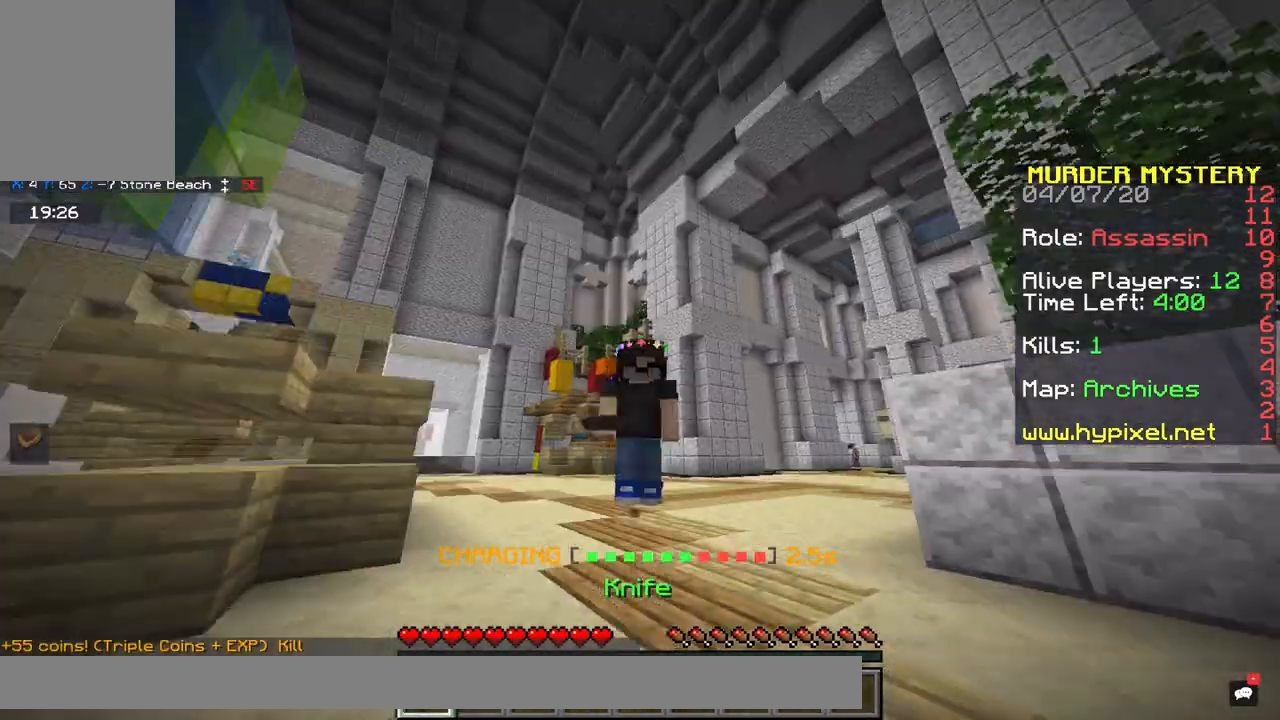
{"keys": ["d", "space", "w"], "mouse": [], "events": [[317, "d", "down"]]}
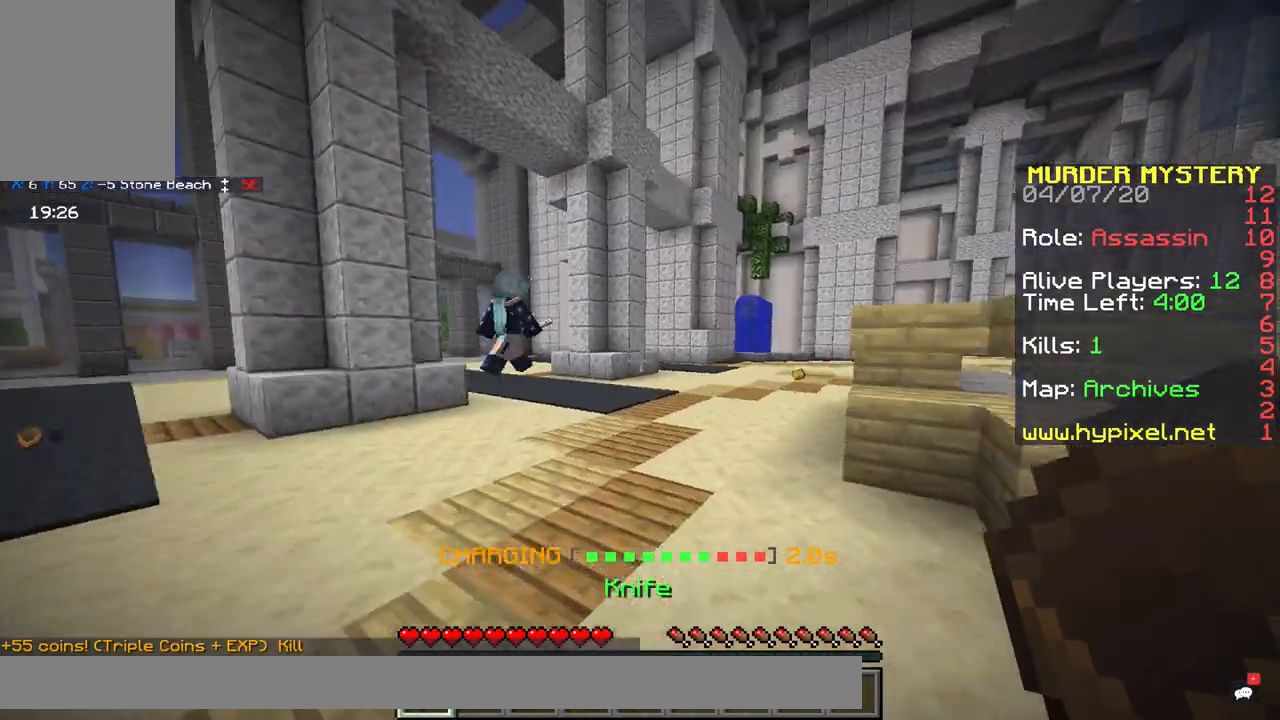
{"keys": ["d", "space", "w"], "mouse": [], "events": [[117, "mouse_right", "down"], [150, "d", "up"], [233, "d", "down"], [283, "mouse_right", "up"]]}
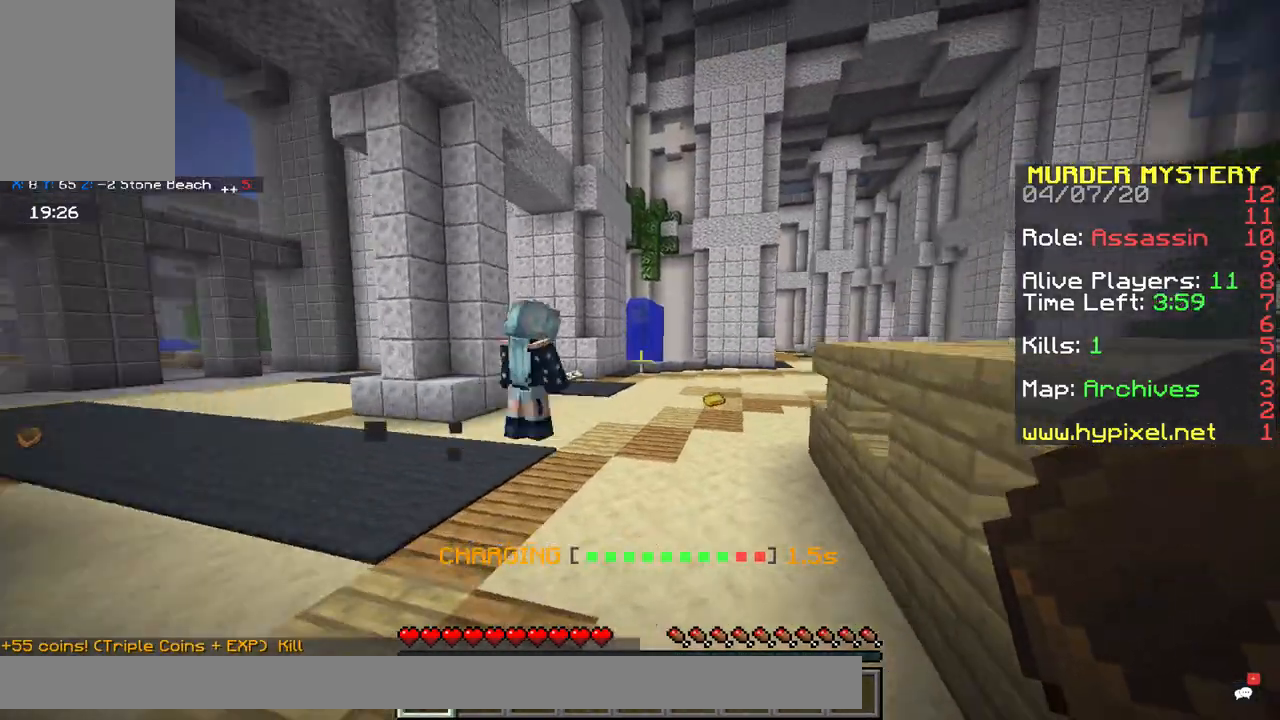
{"keys": ["space", "w", "x"], "mouse": [], "events": [[100, "d", "up"], [233, "x", "down"], [400, "x", "up"], [500, "x", "down"]]}
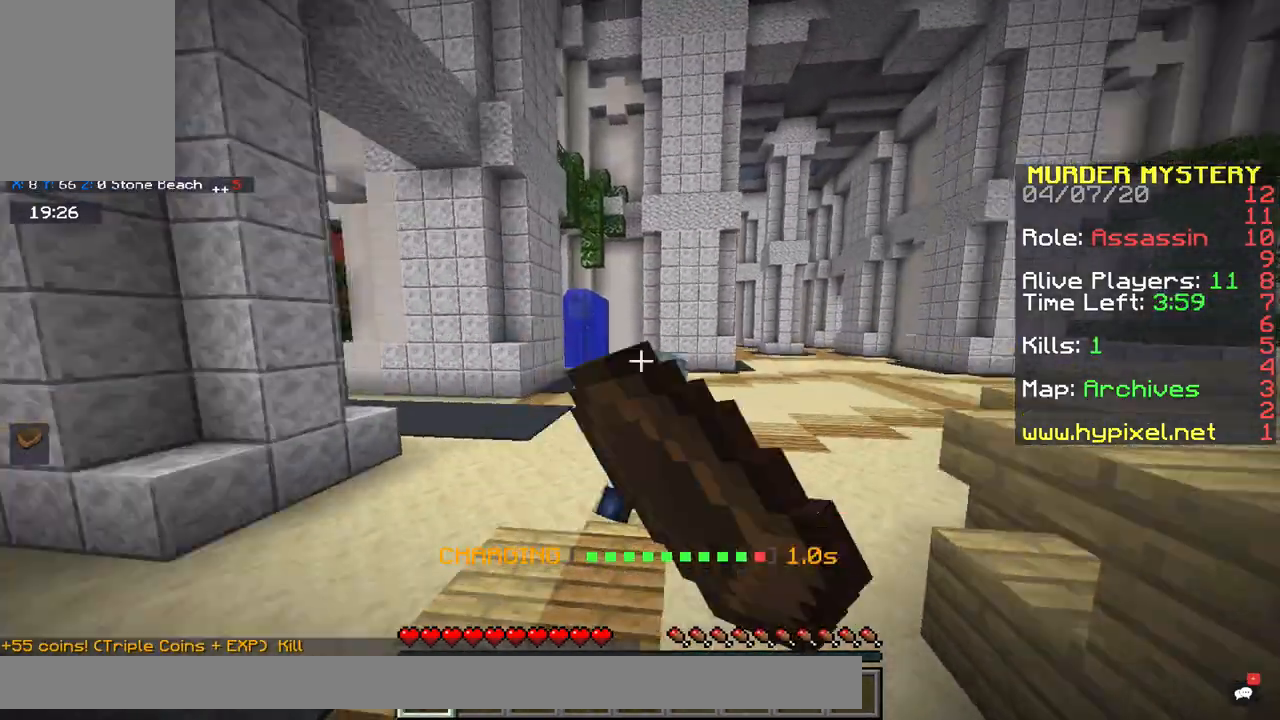
{"keys": ["space", "w", "x"], "mouse": [], "events": [[100, "x", "up"], [133, "x", "down"]]}
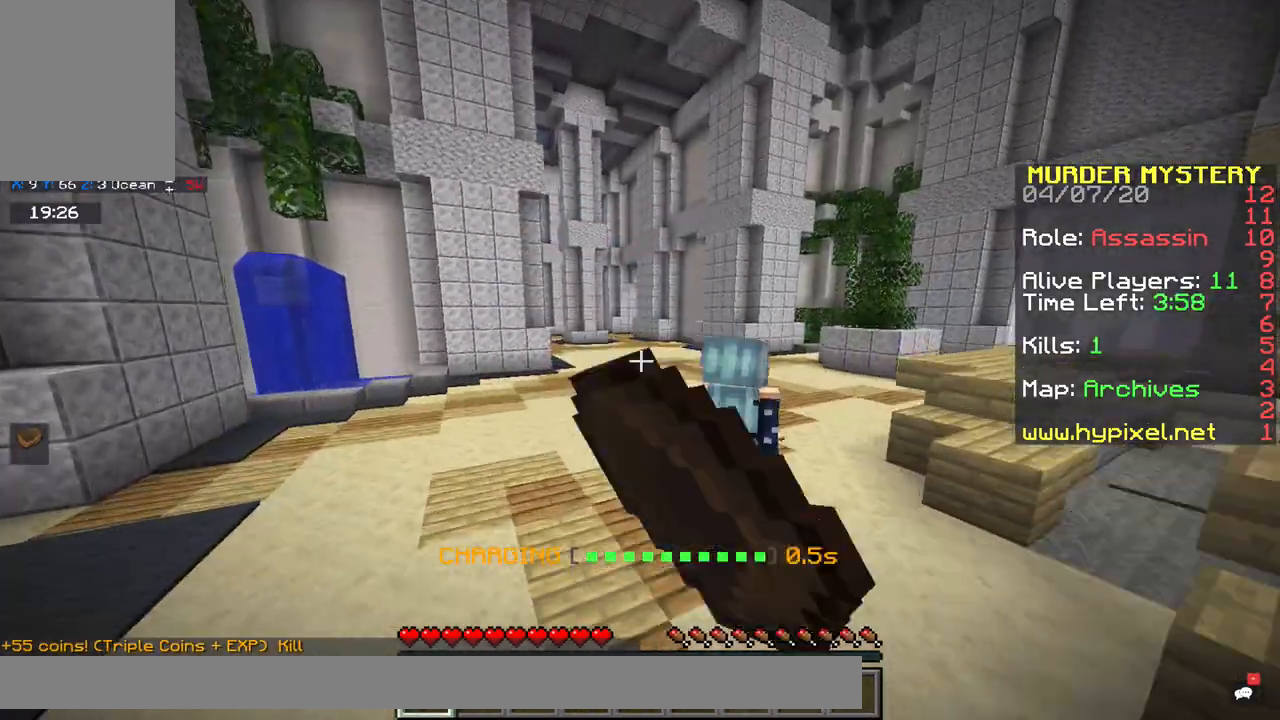
{"keys": ["space", "w"], "mouse": ["right"], "events": [[100, "x", "up"], [383, "mouse_right", "down"]]}
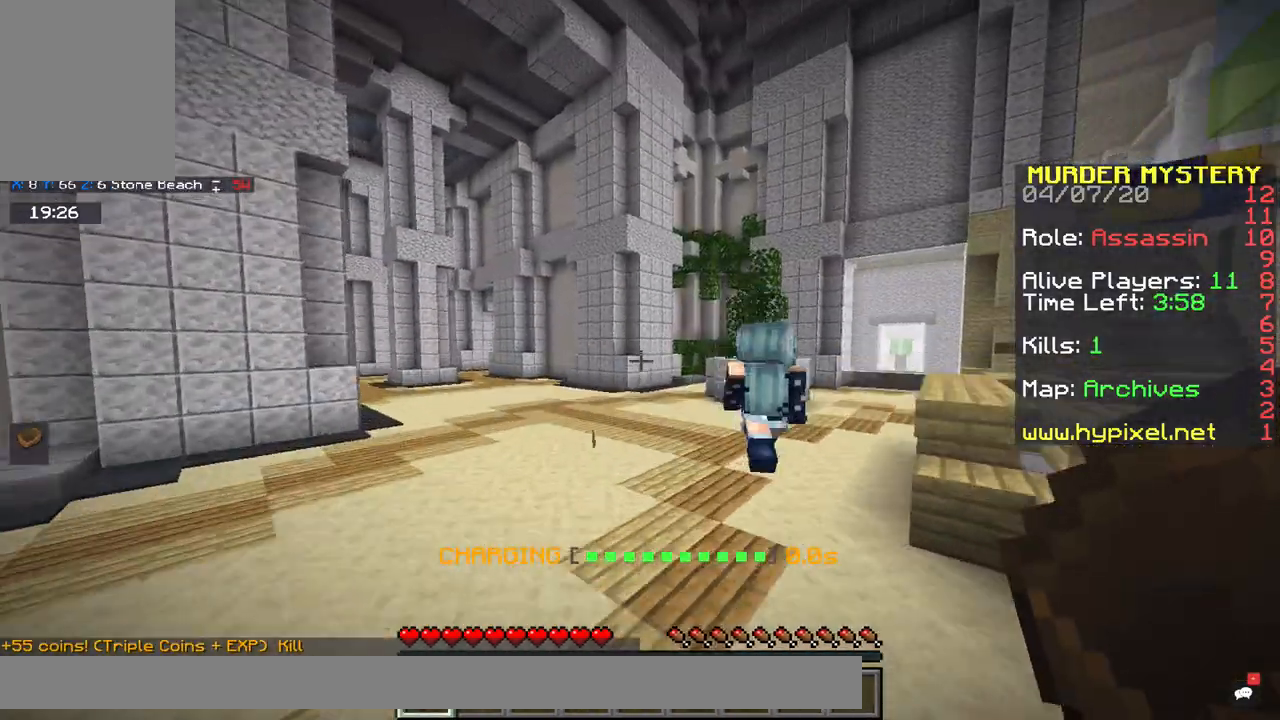
{"keys": ["space", "w"], "mouse": [], "events": [[67, "mouse_right", "up"]]}
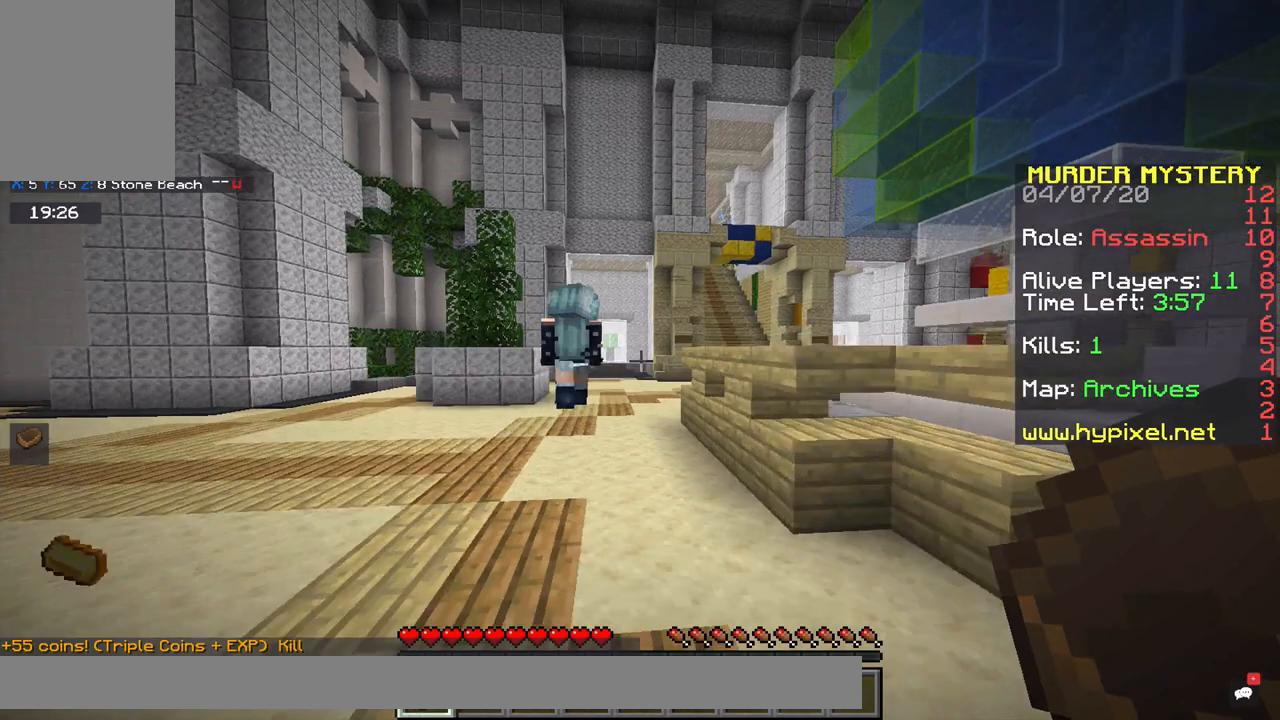
{"keys": ["space", "w"], "mouse": [], "events": [[33, "x", "down"], [150, "x", "up"], [283, "mouse_right", "down"], [483, "mouse_right", "up"]]}
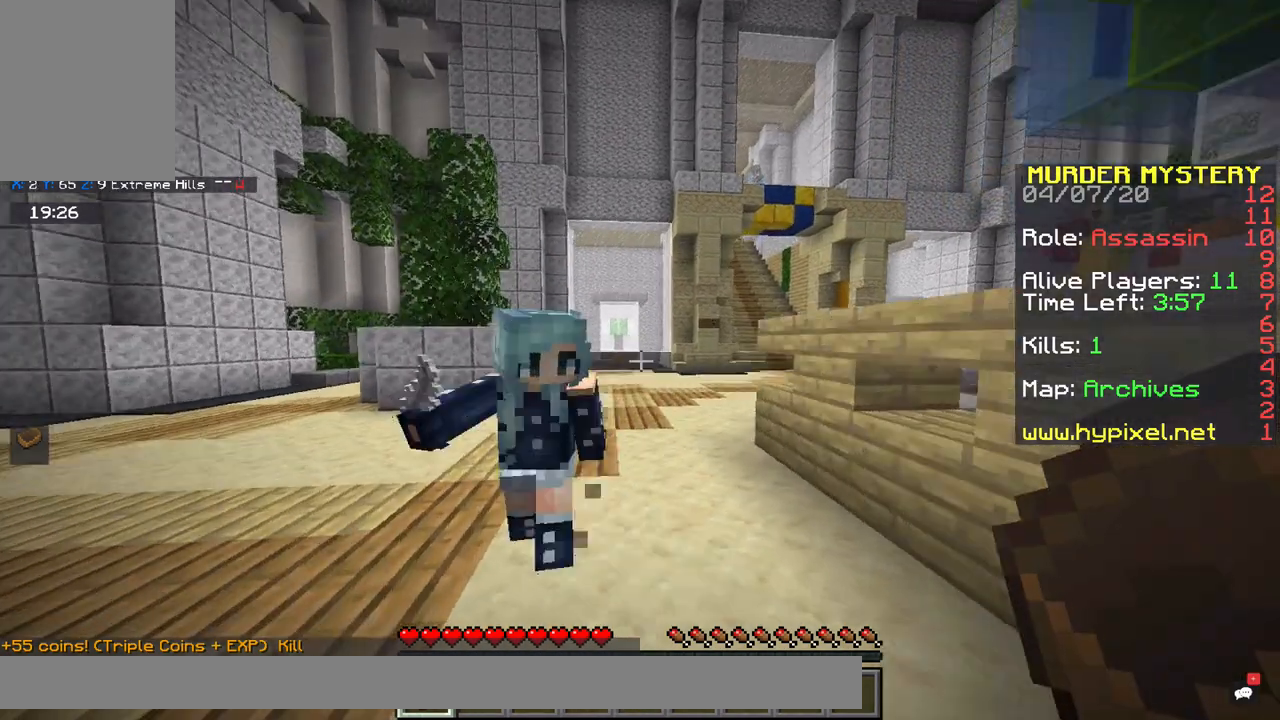
{"keys": ["w"], "mouse": [], "events": [[50, "a", "down"], [100, "x", "down"], [200, "space", "up"], [450, "x", "up"], [483, "a", "up"]]}
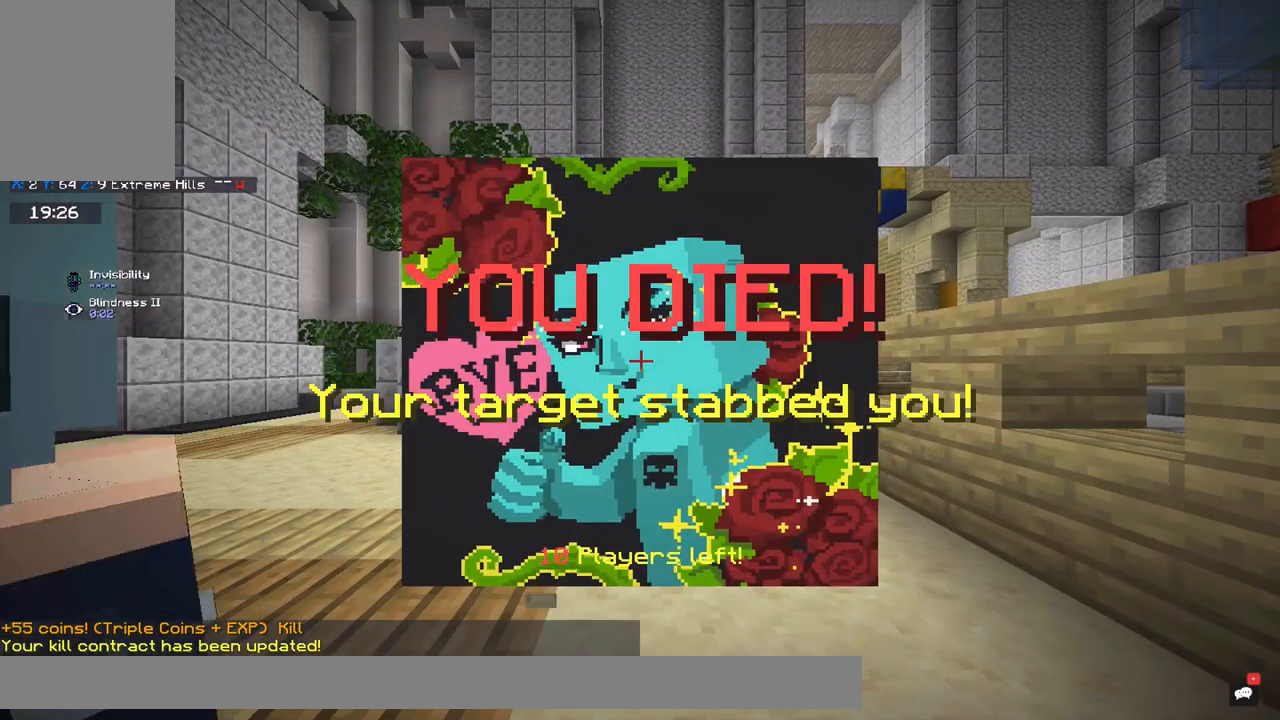
{"keys": [], "mouse": [], "events": [[33, "w", "up"]]}
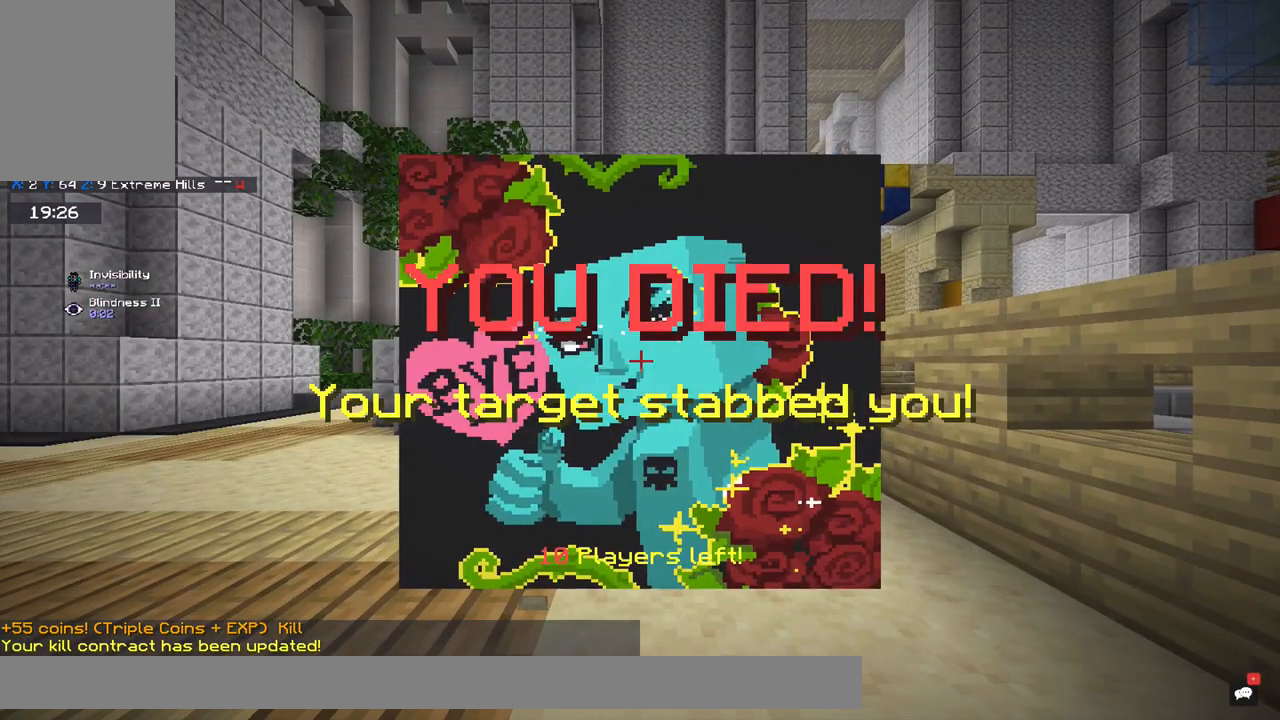
{"keys": [], "mouse": [], "events": []}
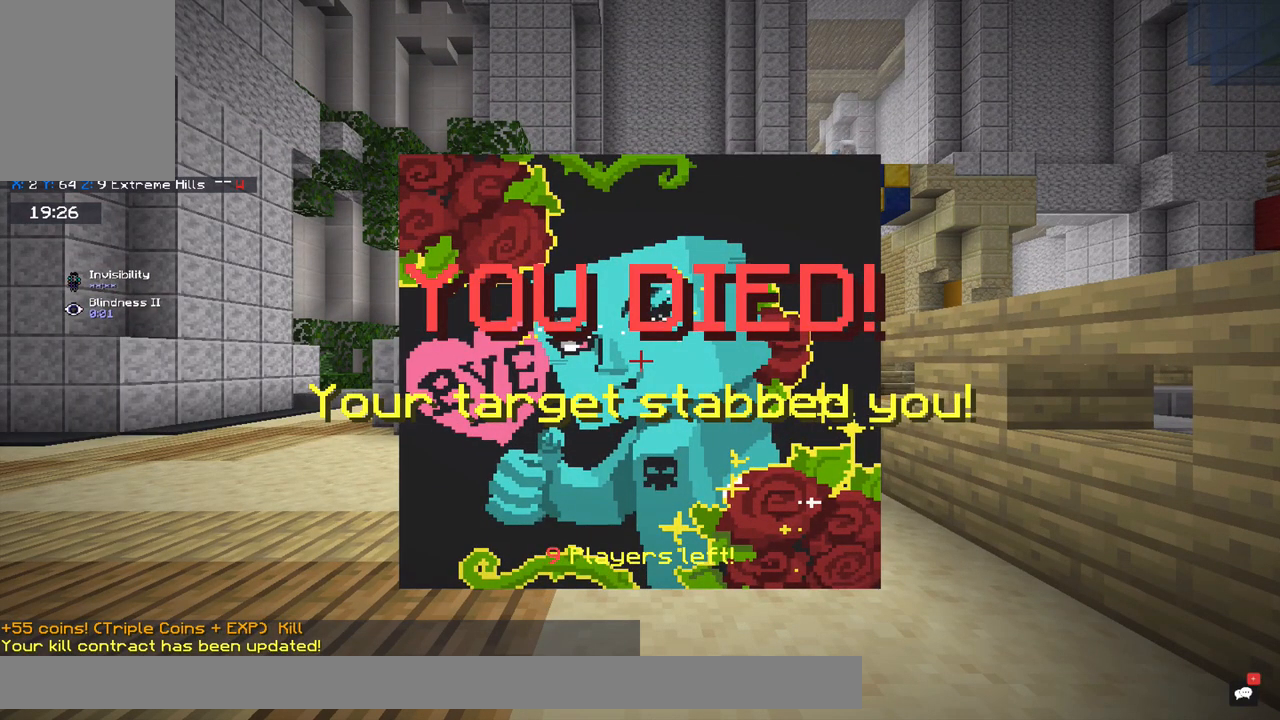
{"keys": [], "mouse": [], "events": []}
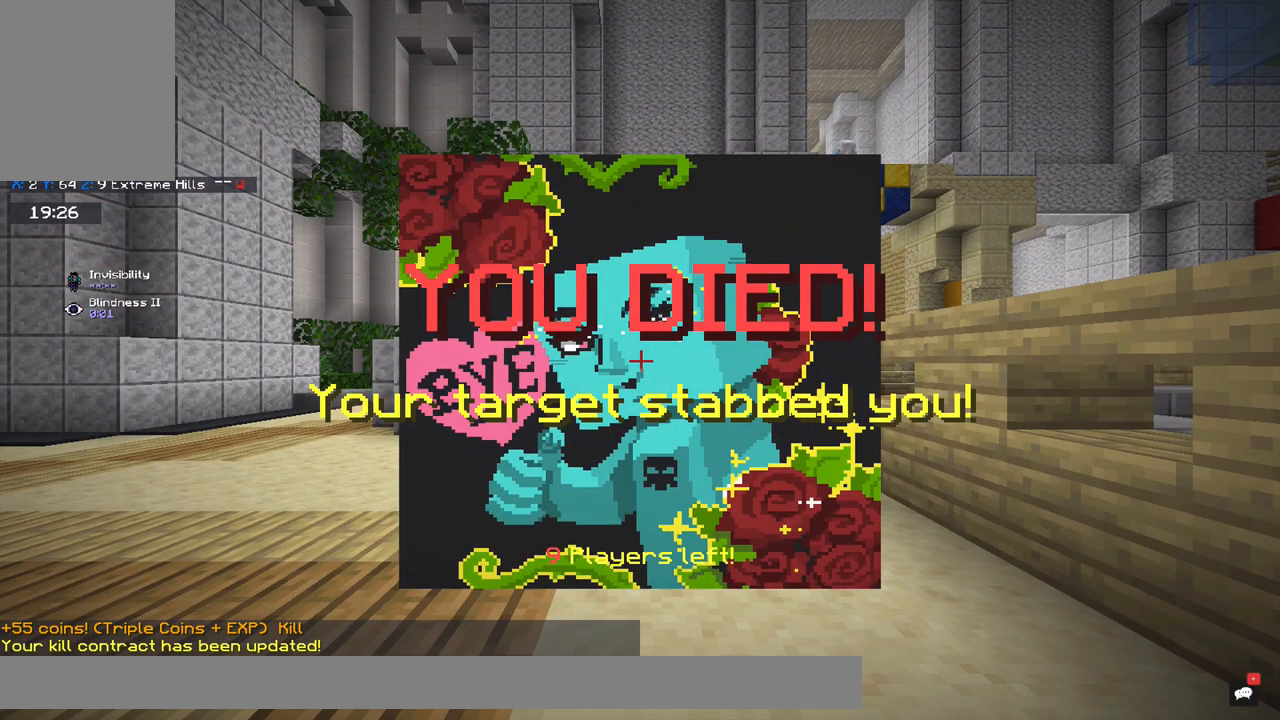
{"keys": [], "mouse": [], "events": []}
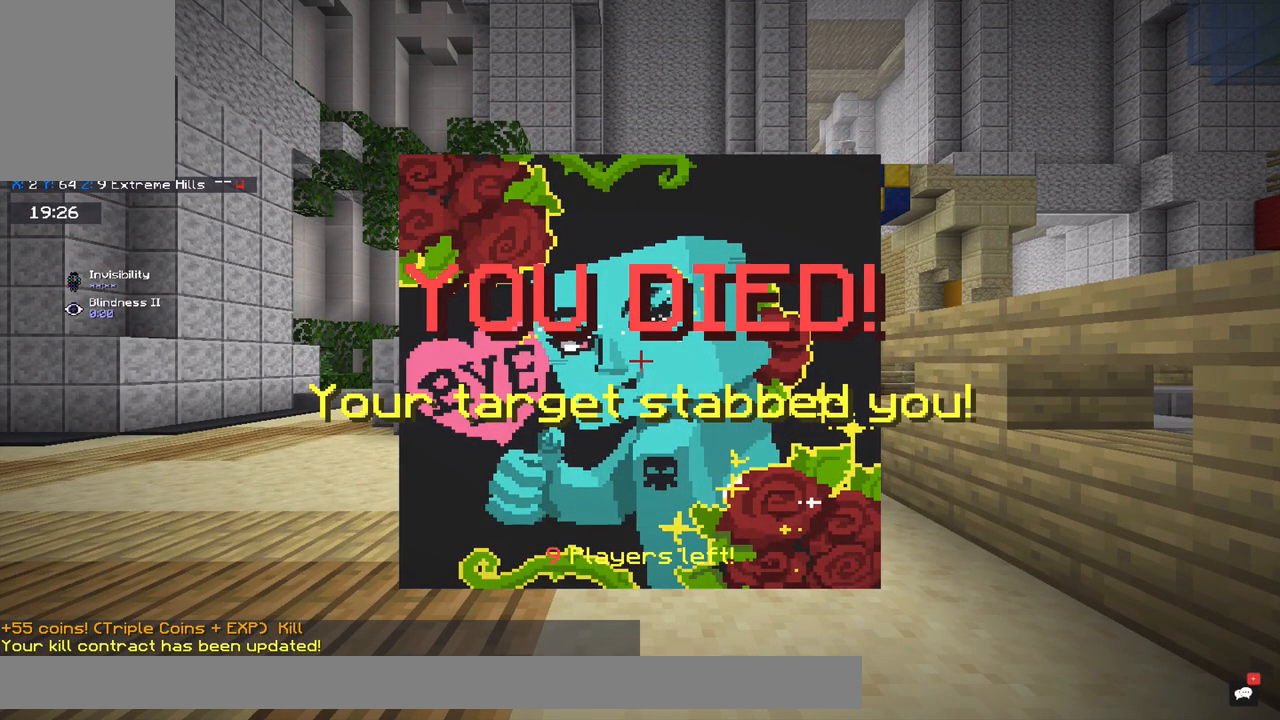
{"keys": [], "mouse": [], "events": []}
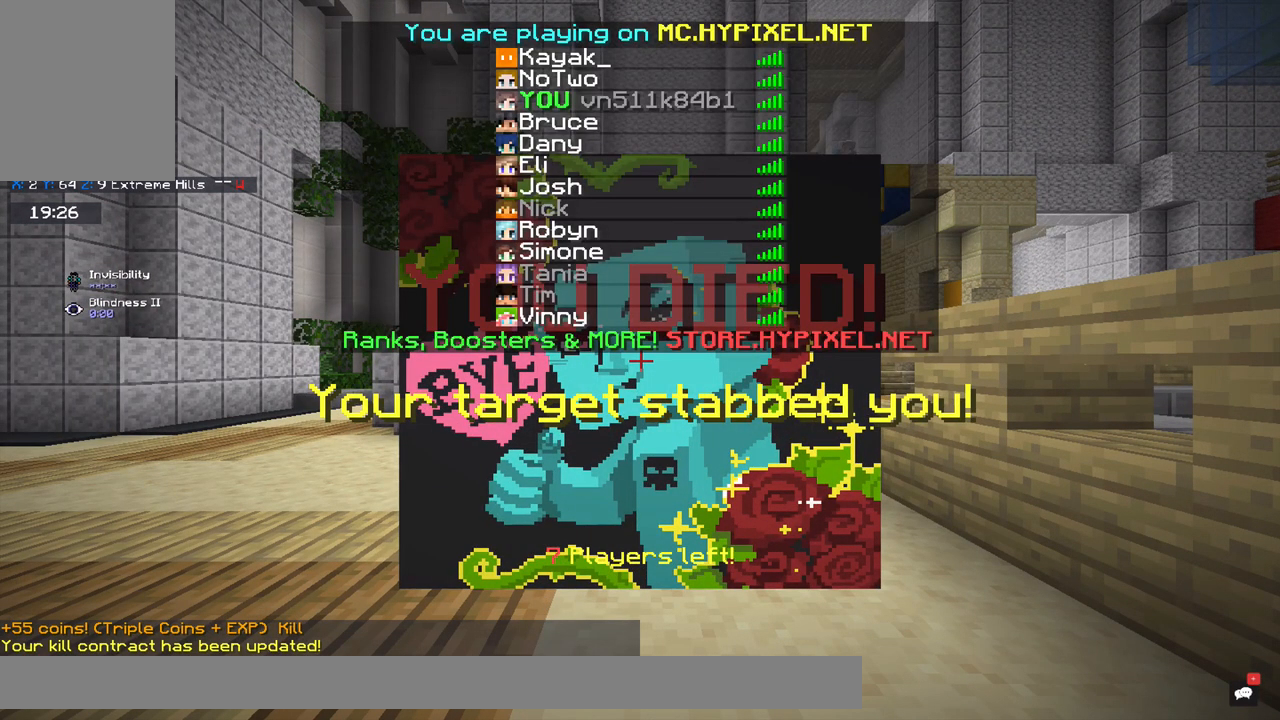
{"keys": [], "mouse": [], "events": []}
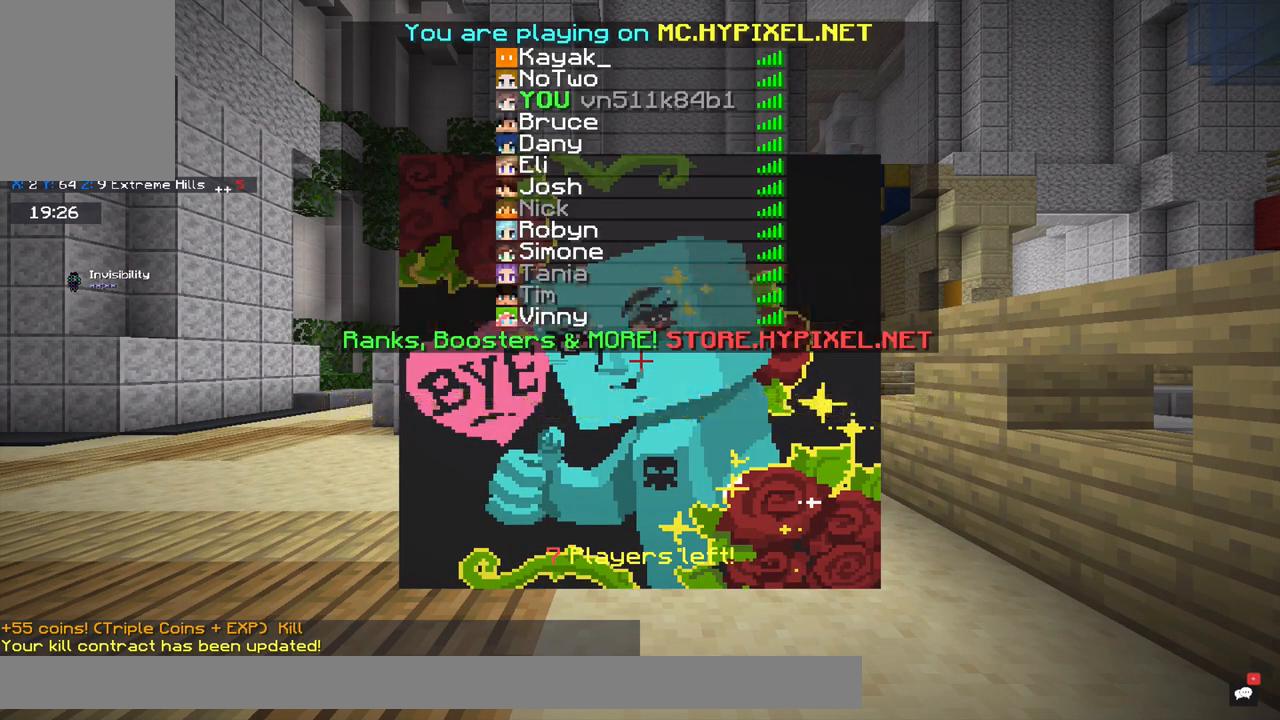
{"keys": ["a", "w"], "mouse": [], "events": [[183, "a", "down"], [183, "w", "down"]]}
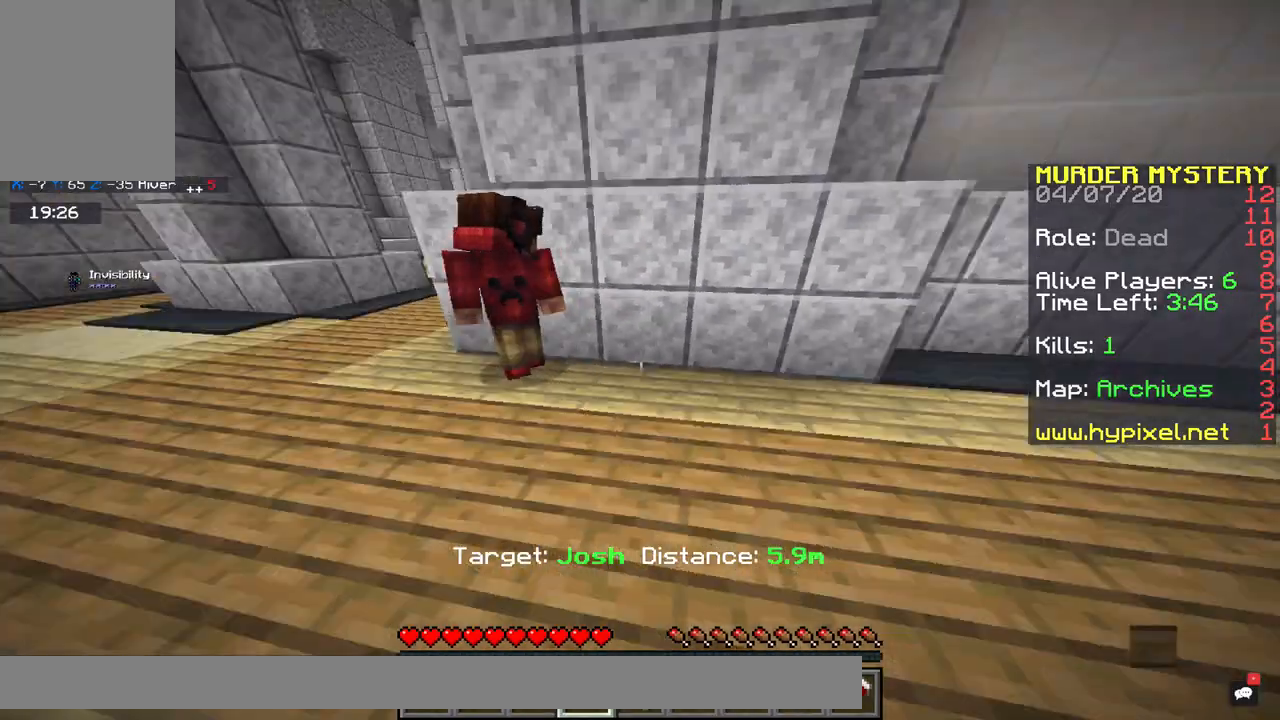
{"keys": ["w"], "mouse": [], "events": [[17, "a", "up"], [183, "a", "down"], [217, "w", "up"], [450, "a", "up"], [450, "w", "down"]]}
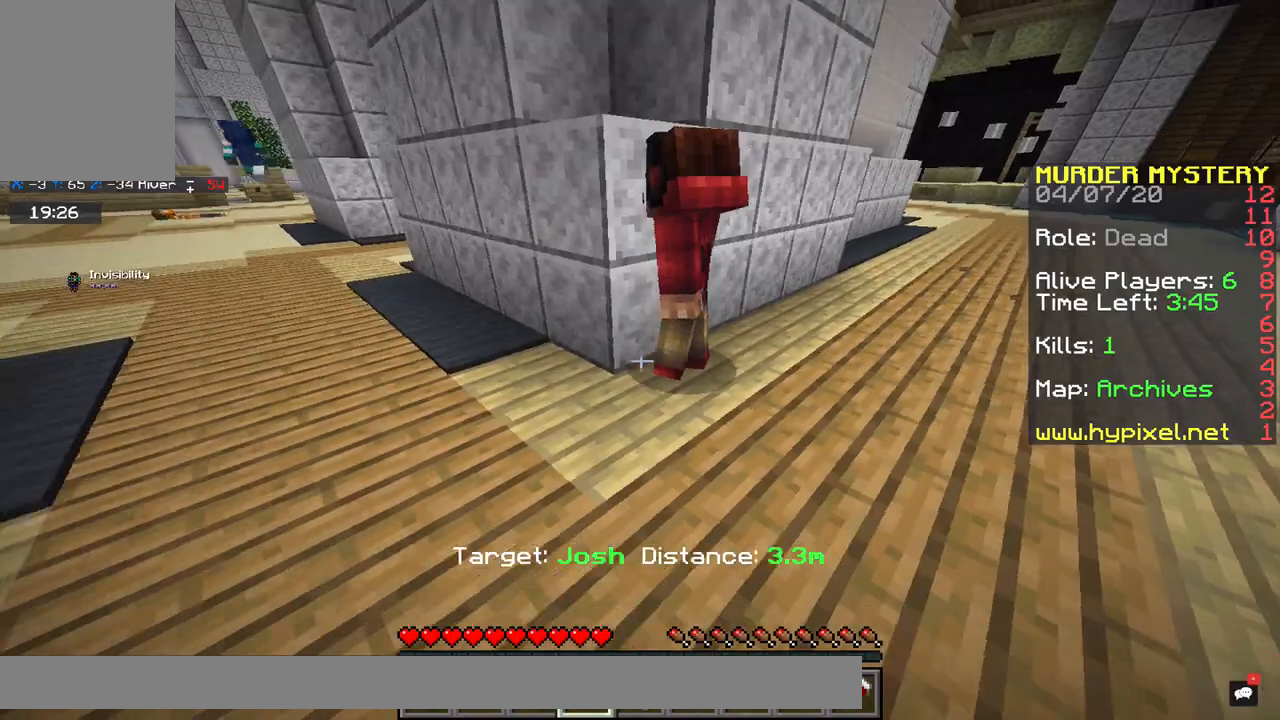
{"keys": ["d"], "mouse": [], "events": [[100, "d", "down"], [217, "w", "up"], [350, "d", "up"], [417, "d", "down"]]}
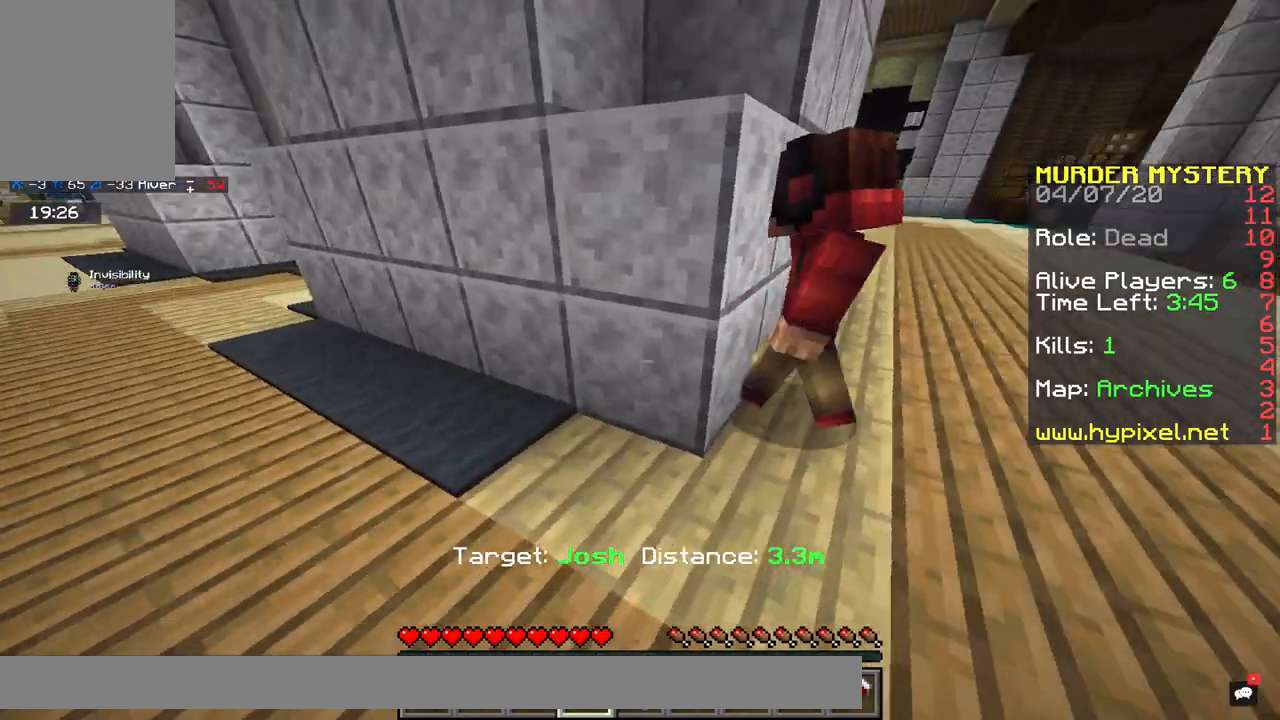
{"keys": [], "mouse": [], "events": [[367, "d", "up"]]}
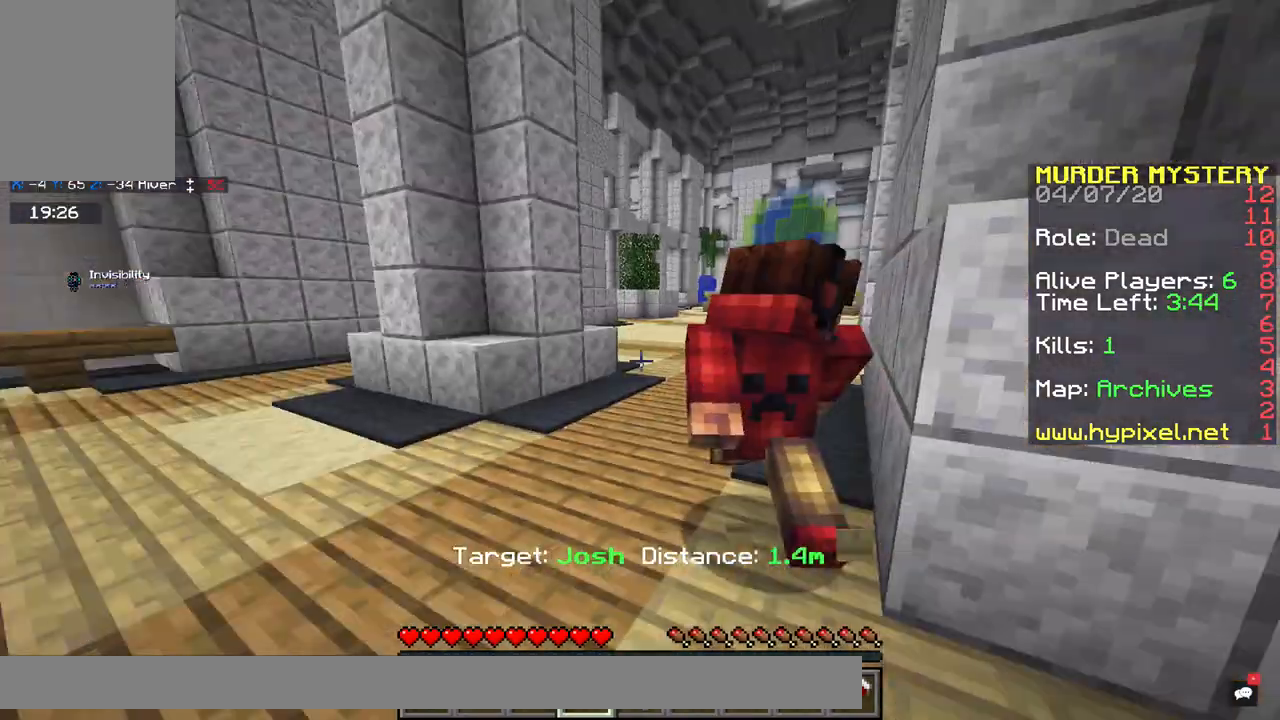
{"keys": ["w"], "mouse": [], "events": [[50, "a", "down"], [233, "w", "down"], [333, "a", "up"]]}
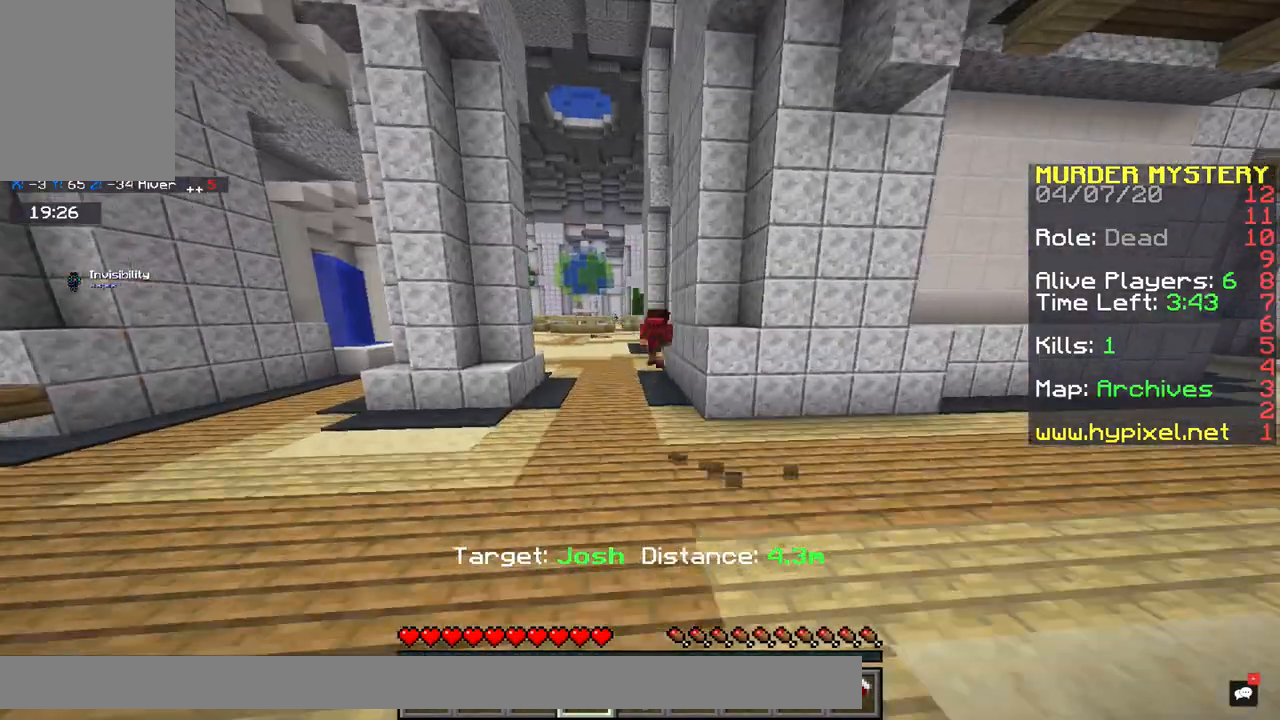
{"keys": ["a", "w"], "mouse": [], "events": [[350, "a", "down"]]}
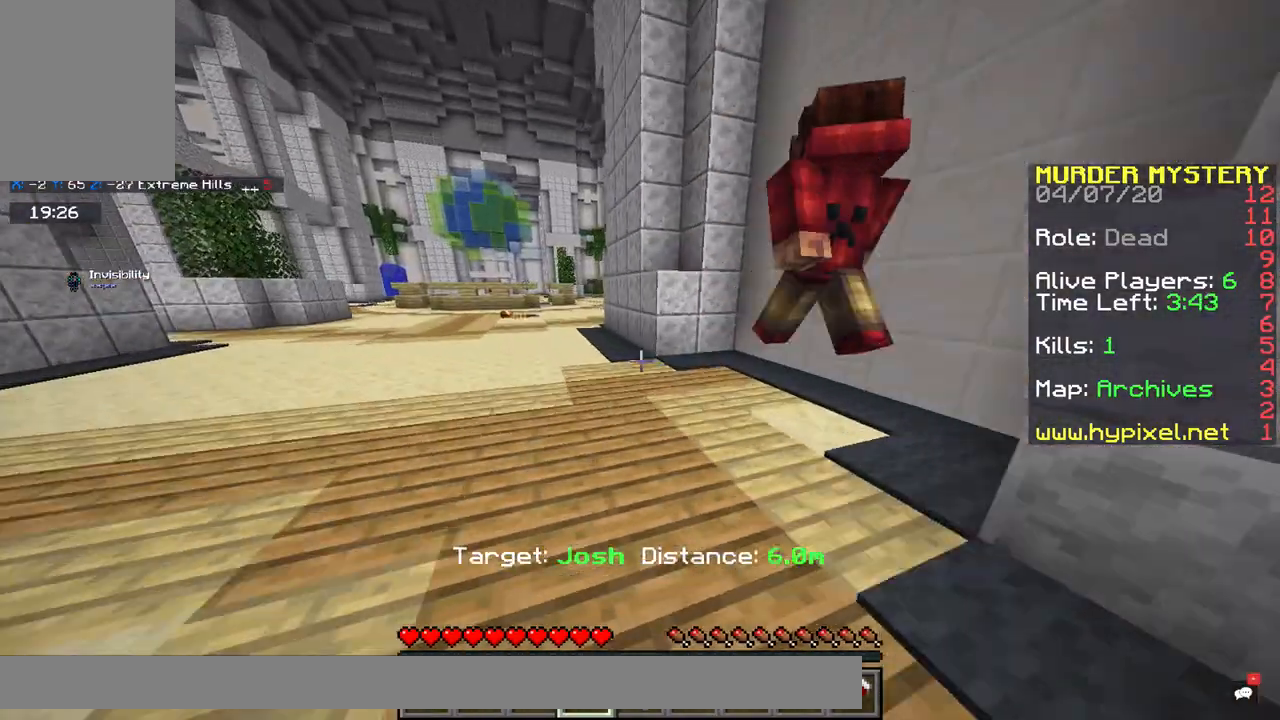
{"keys": [], "mouse": [], "events": [[167, "a", "up"], [333, "w", "up"]]}